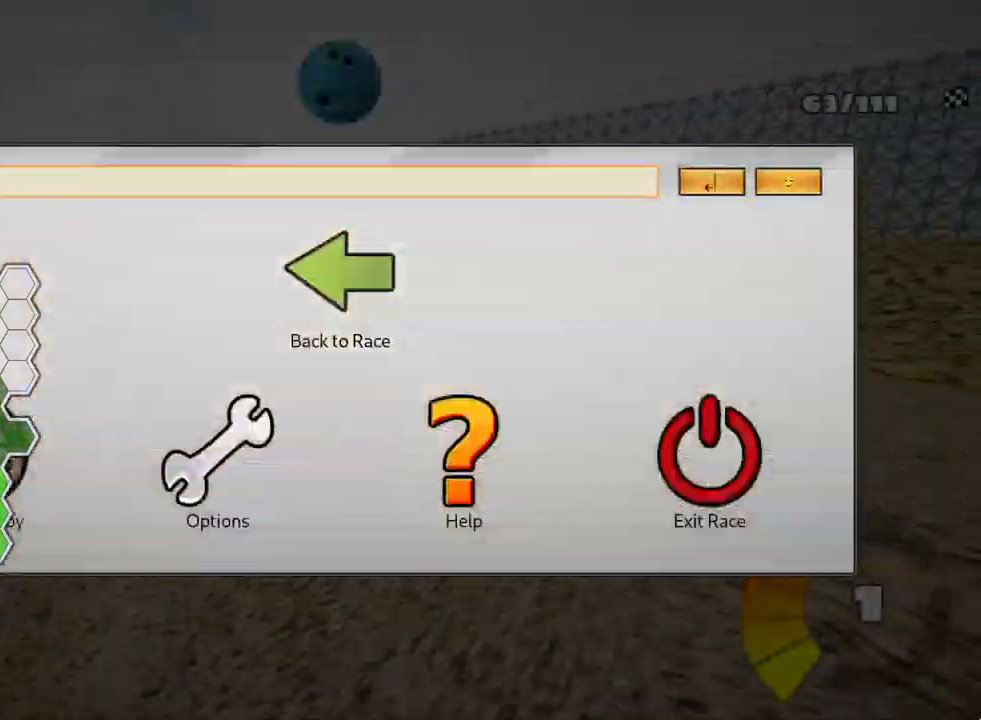
Gameplay with keyboard; each line is a JSON object with the keys held at the frame after it. "events" lists presses ("down") and releases ("up") of "down", "fire", "flag", "left", "look", "nitro", "right", "skid" and "up" between this image and that frame as [ms after this image, input, new state], when the widget could be followed in between. No other keys are recorded. Mouse input is not recorded. Key names are as the overlay labels them; some are game actions (e.g. jump) rather than physical keys.
{"keys": [], "events": []}
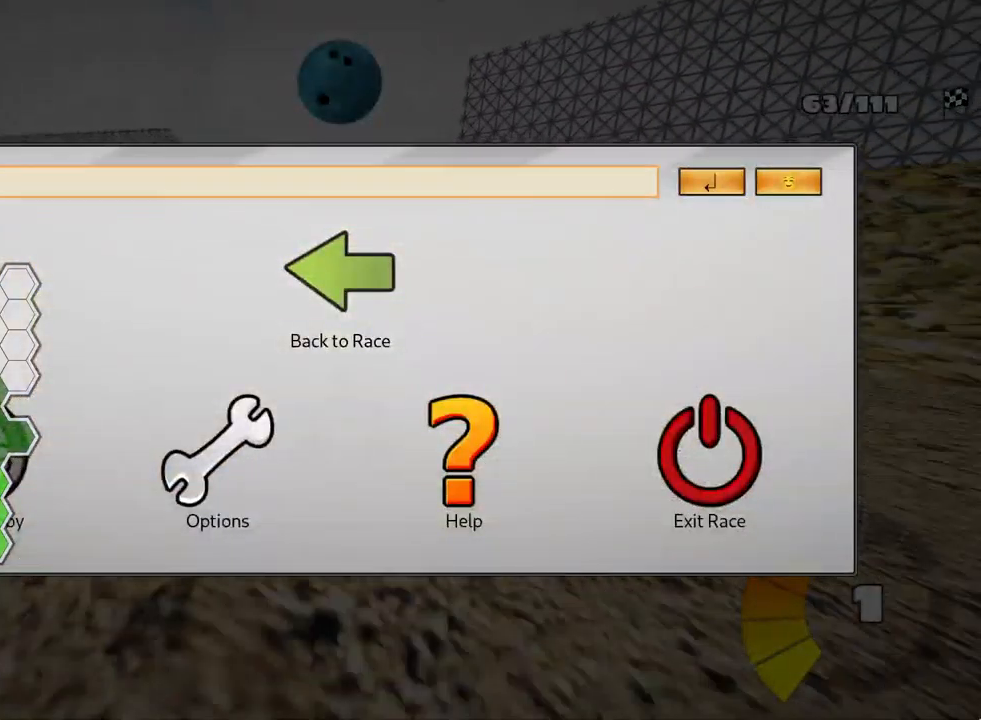
{"keys": [], "events": []}
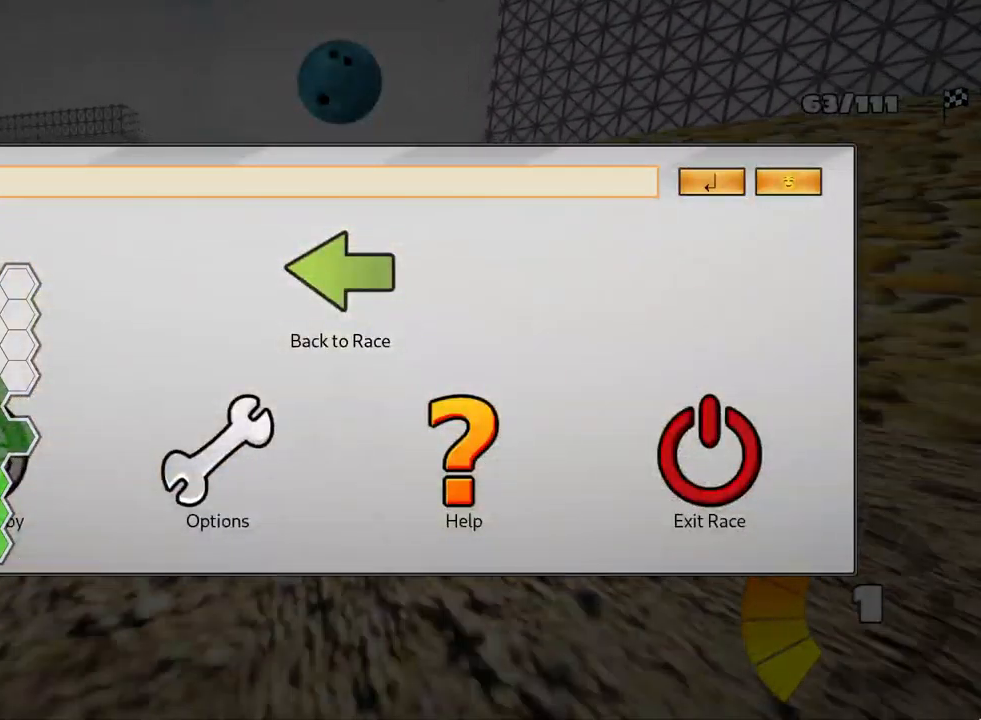
{"keys": [], "events": []}
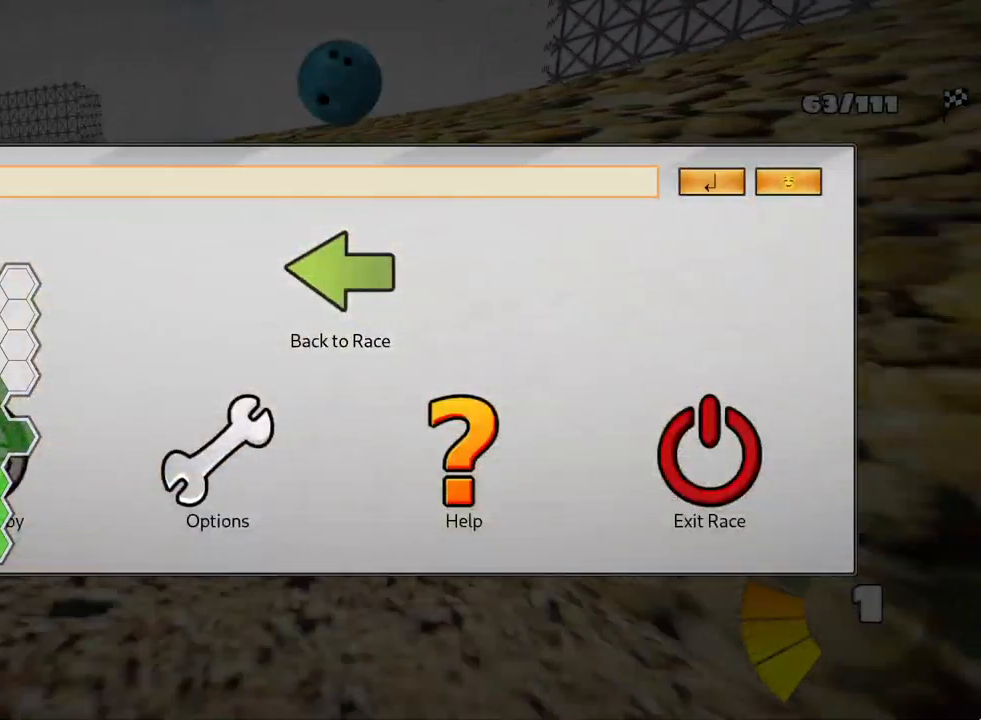
{"keys": [], "events": []}
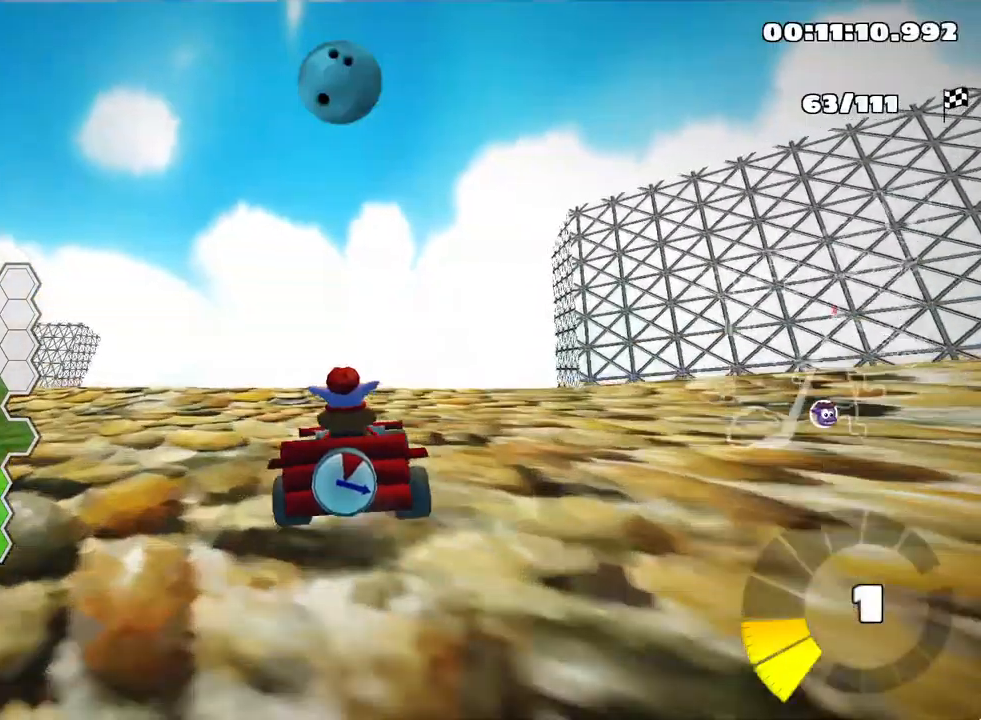
{"keys": ["left", "up"], "events": [[233, "up", "down"], [450, "left", "down"]]}
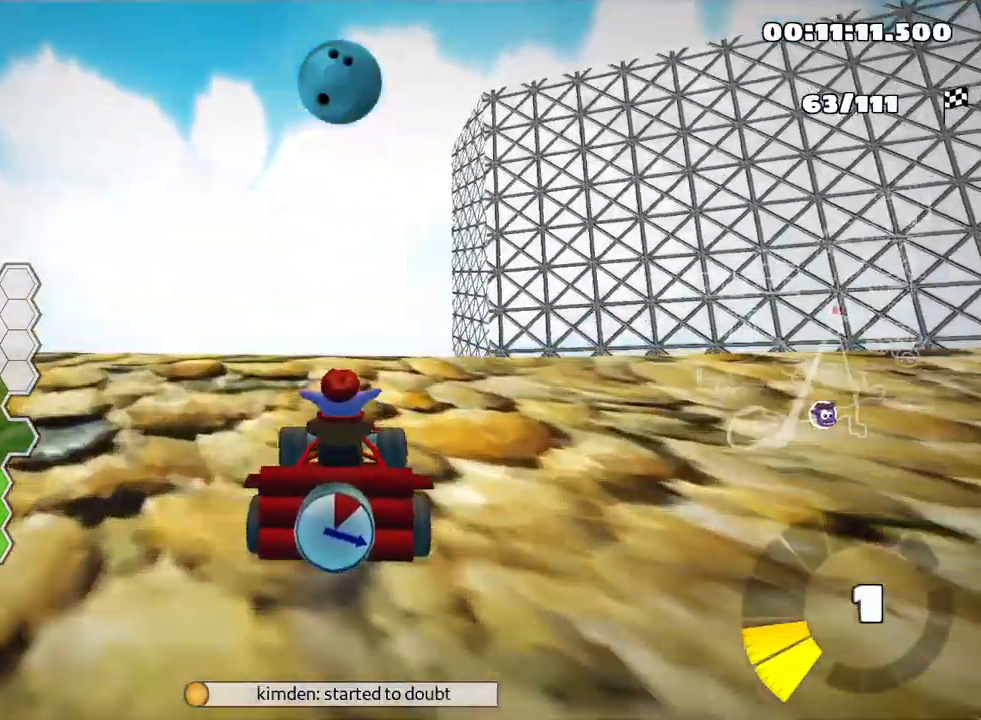
{"keys": ["up"], "events": [[283, "left", "up"]]}
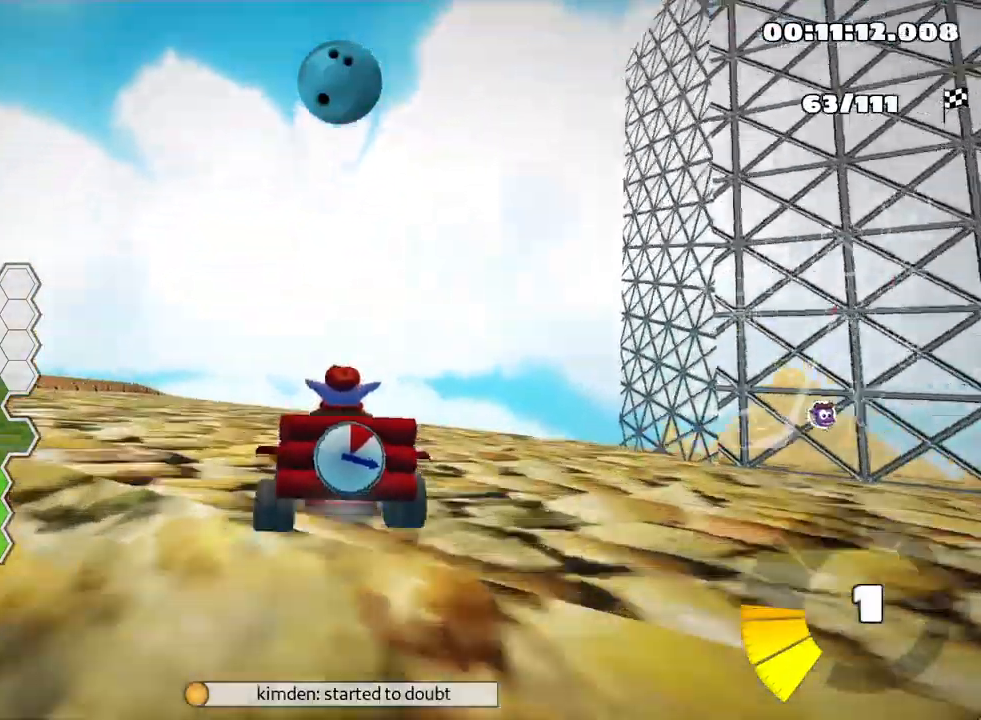
{"keys": ["up"], "events": []}
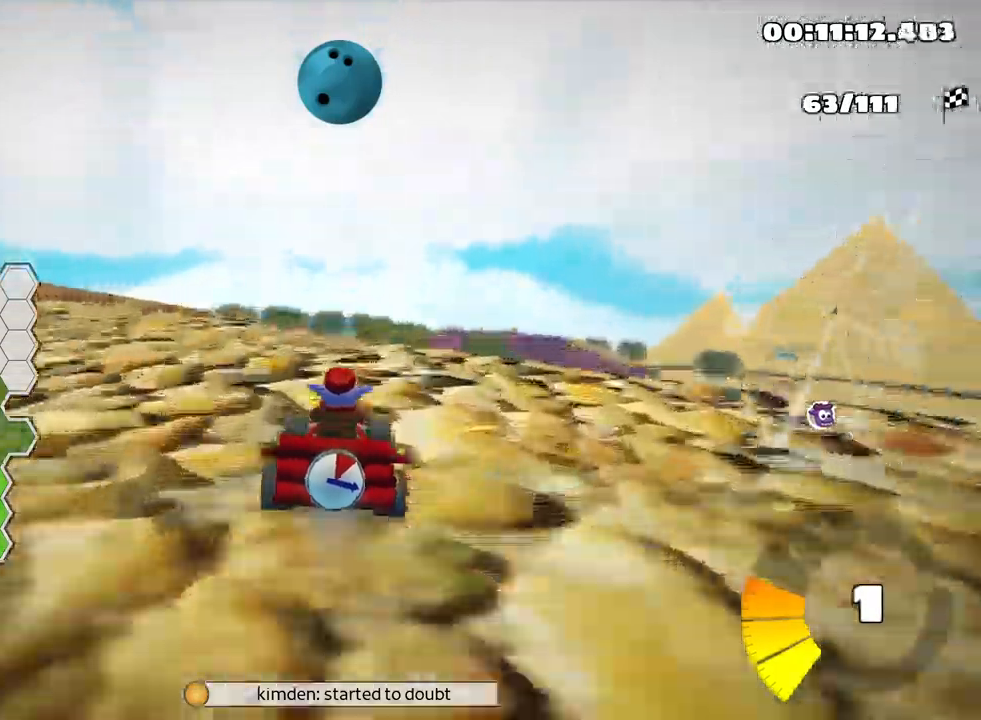
{"keys": ["left", "skid", "up"], "events": [[167, "skid", "down"], [184, "right", "down"], [317, "right", "up"], [350, "left", "down"]]}
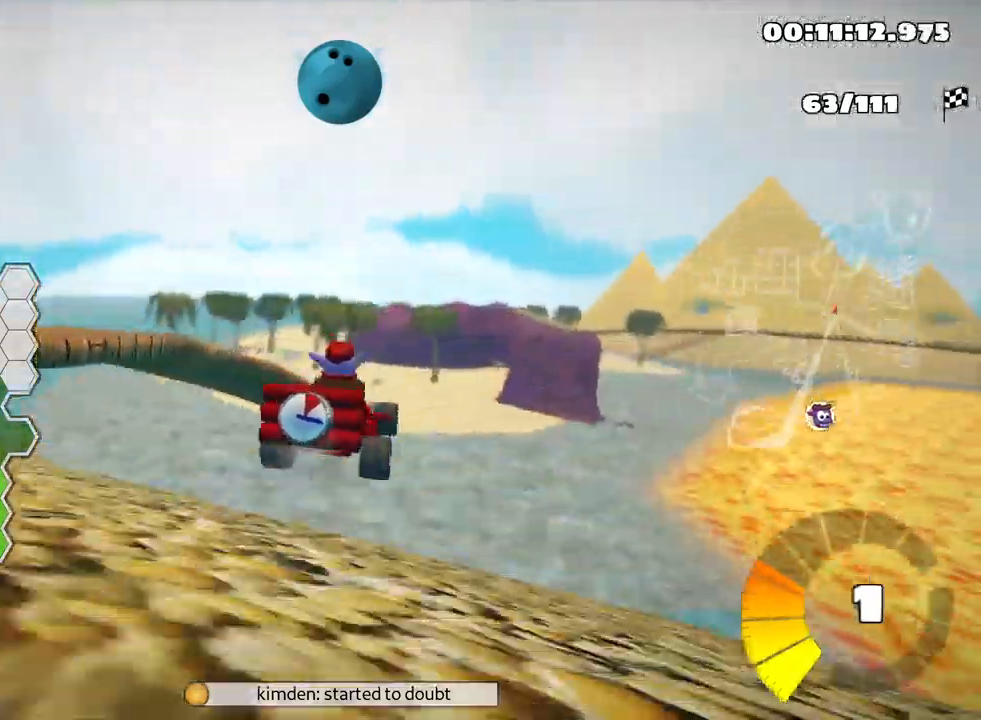
{"keys": [], "events": [[84, "up", "up"], [150, "skid", "up"], [217, "flag", "down"], [217, "left", "up"], [384, "flag", "up"]]}
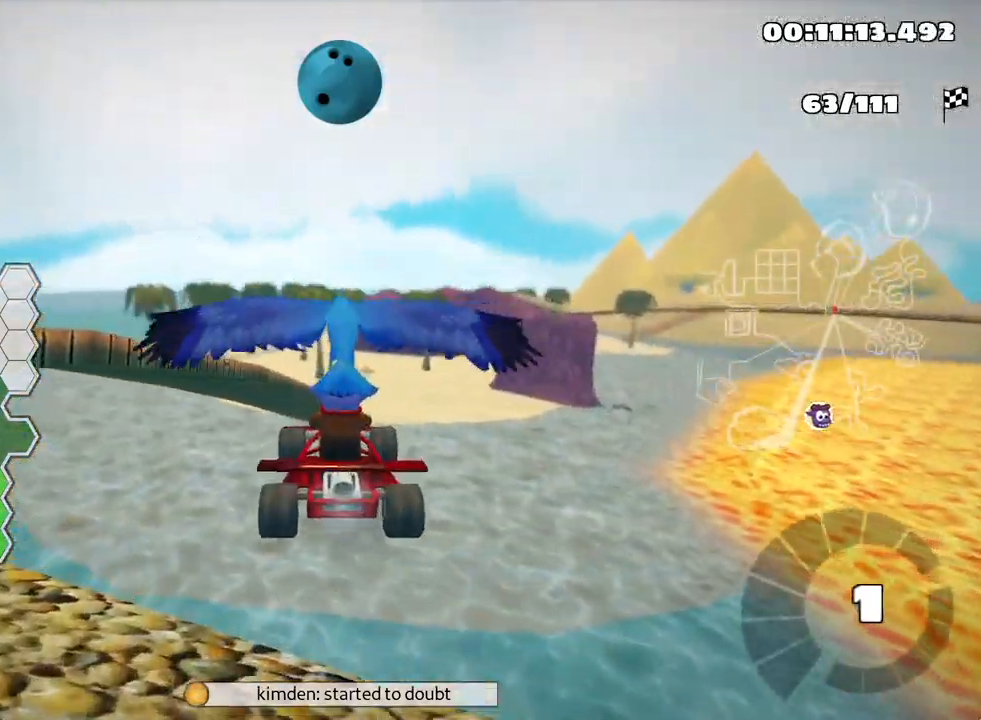
{"keys": [], "events": []}
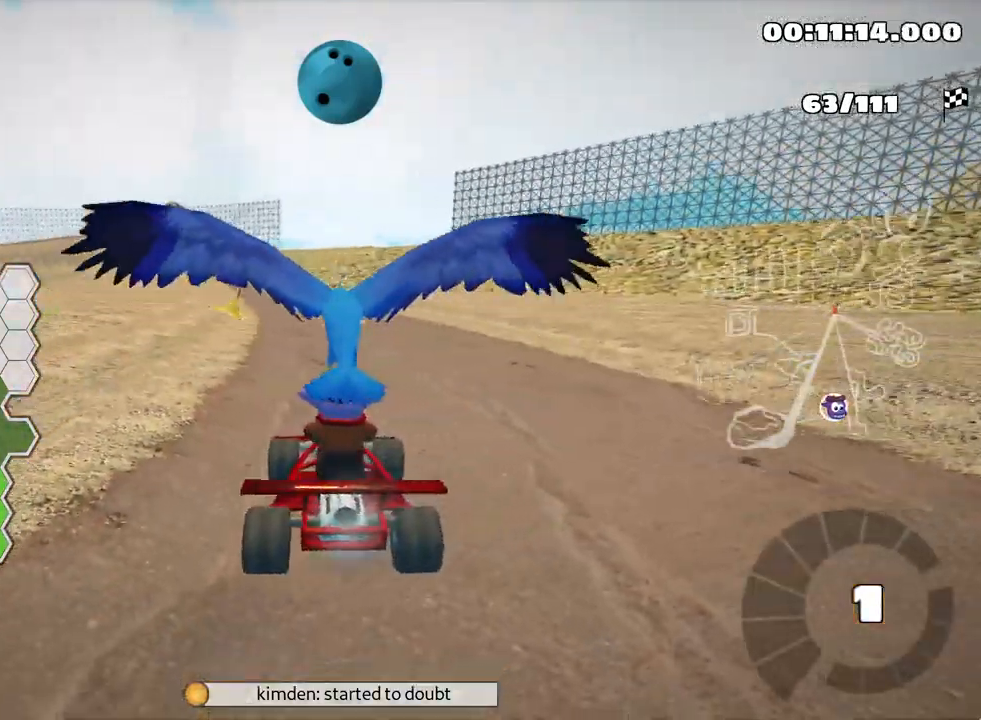
{"keys": ["up"], "events": [[350, "up", "down"]]}
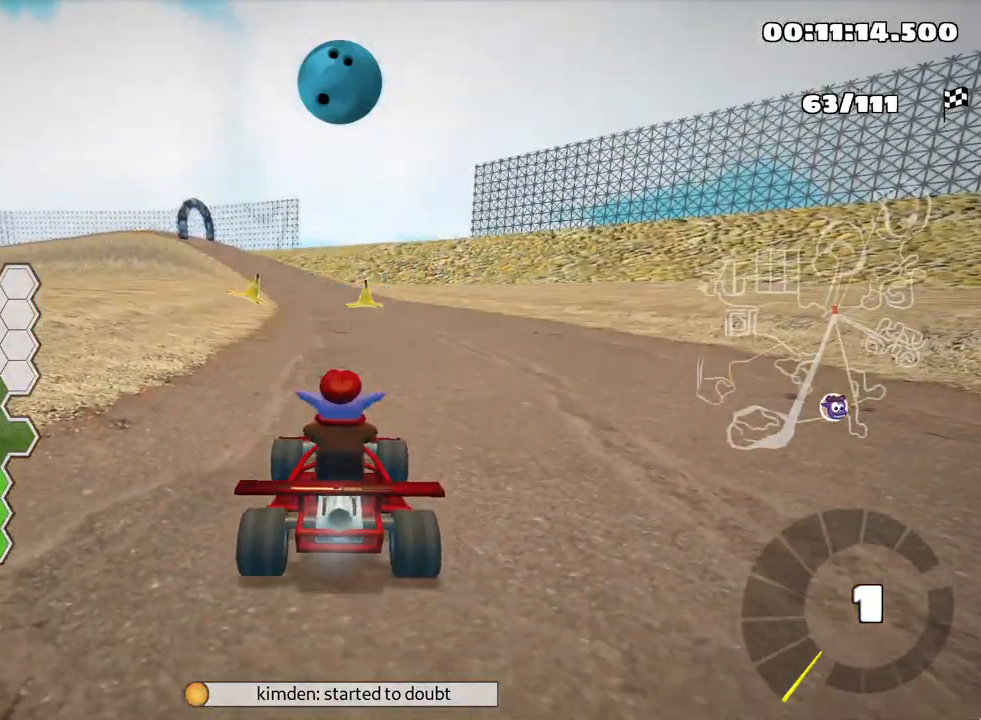
{"keys": ["right", "up"], "events": [[167, "right", "down"]]}
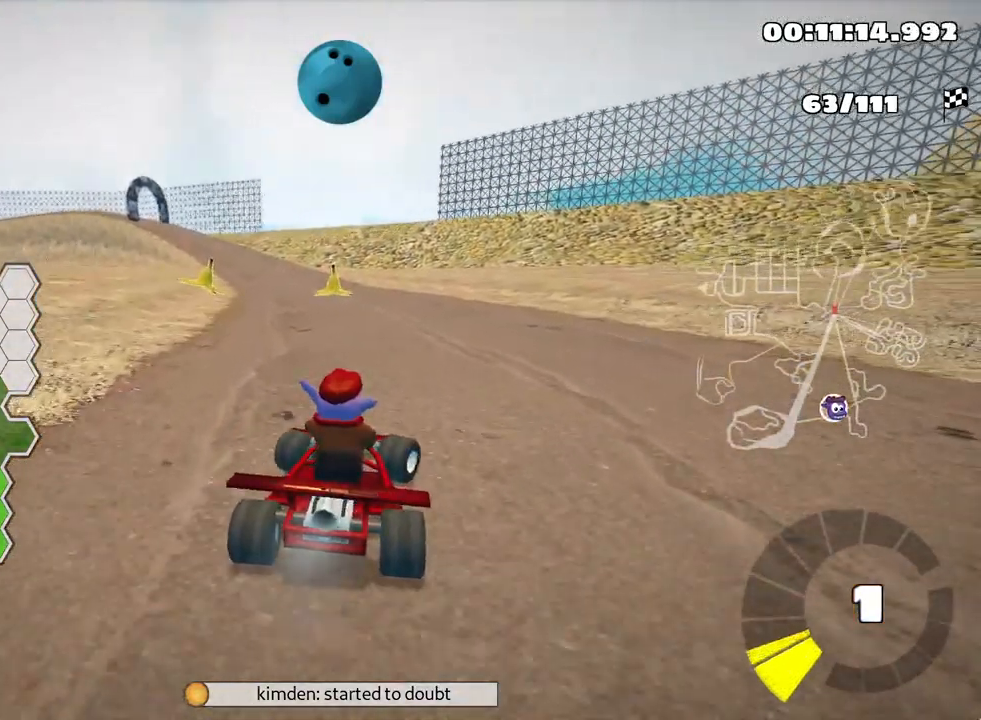
{"keys": ["right", "skid", "up"], "events": [[134, "right", "up"], [184, "skid", "down"], [217, "left", "down"], [450, "left", "up"], [484, "right", "down"]]}
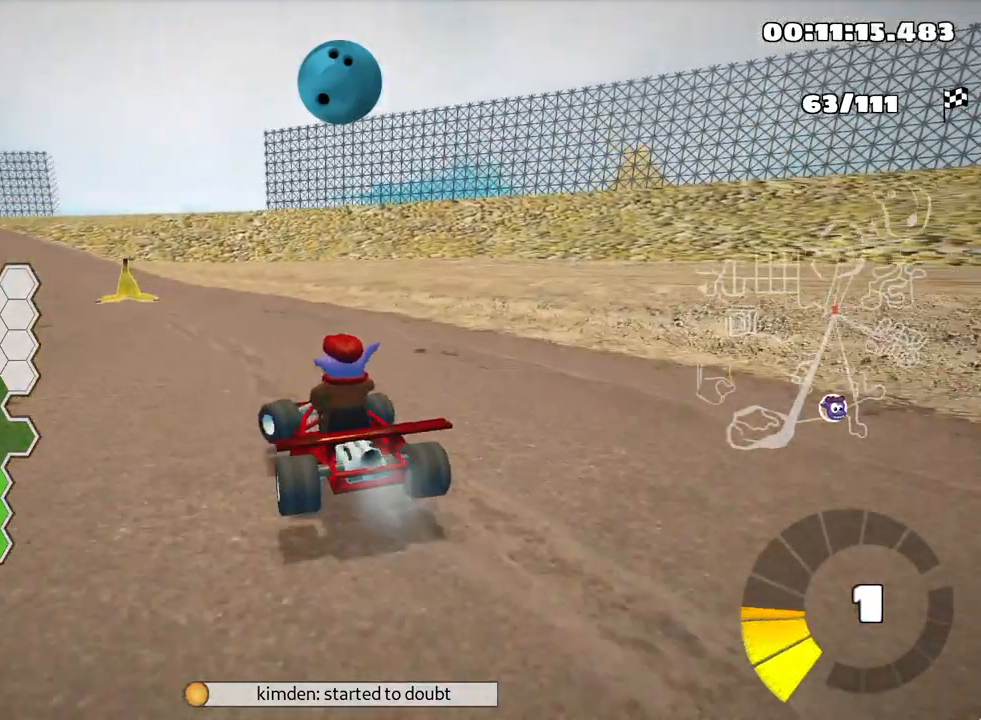
{"keys": ["right", "skid", "up"], "events": []}
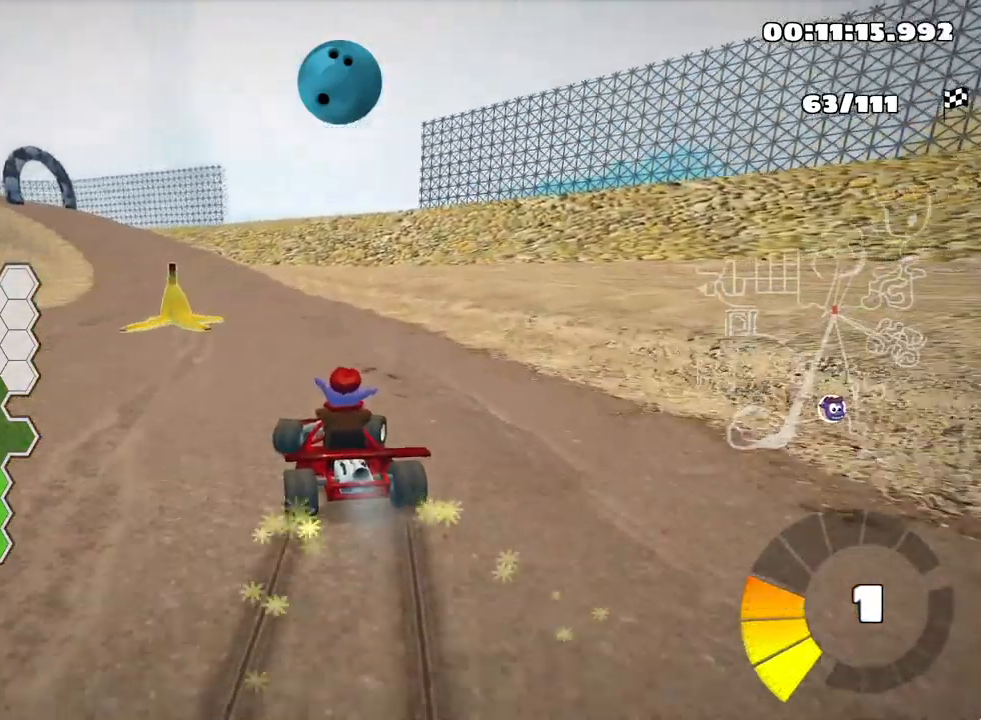
{"keys": ["right", "skid", "up"], "events": [[134, "left", "down"], [250, "right", "up"], [434, "left", "up"], [434, "right", "down"]]}
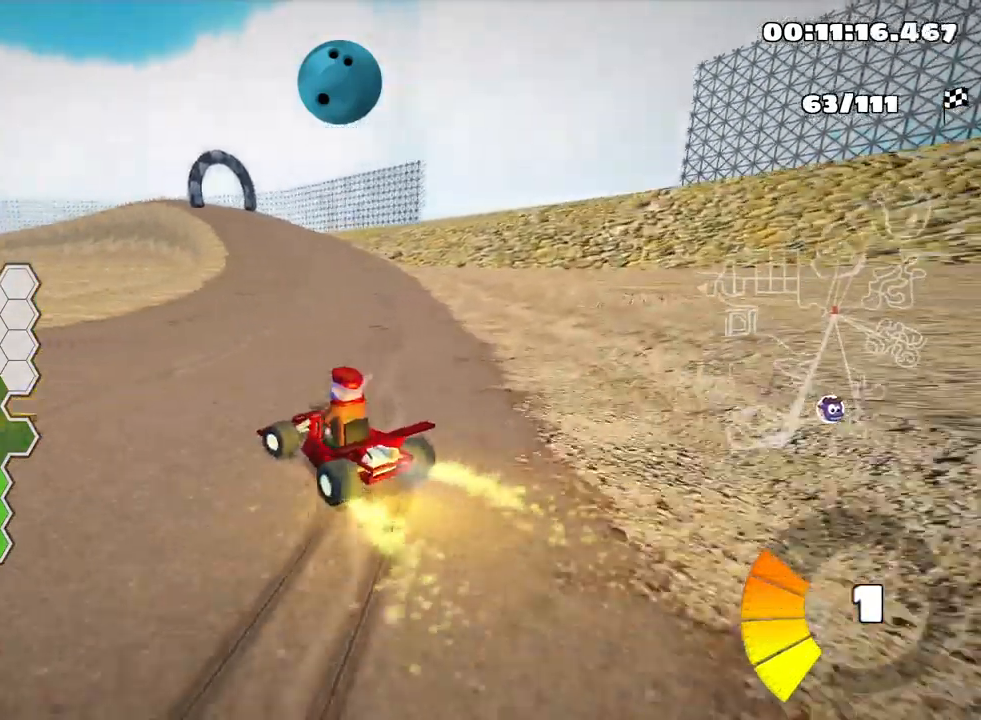
{"keys": ["right", "skid", "up"], "events": []}
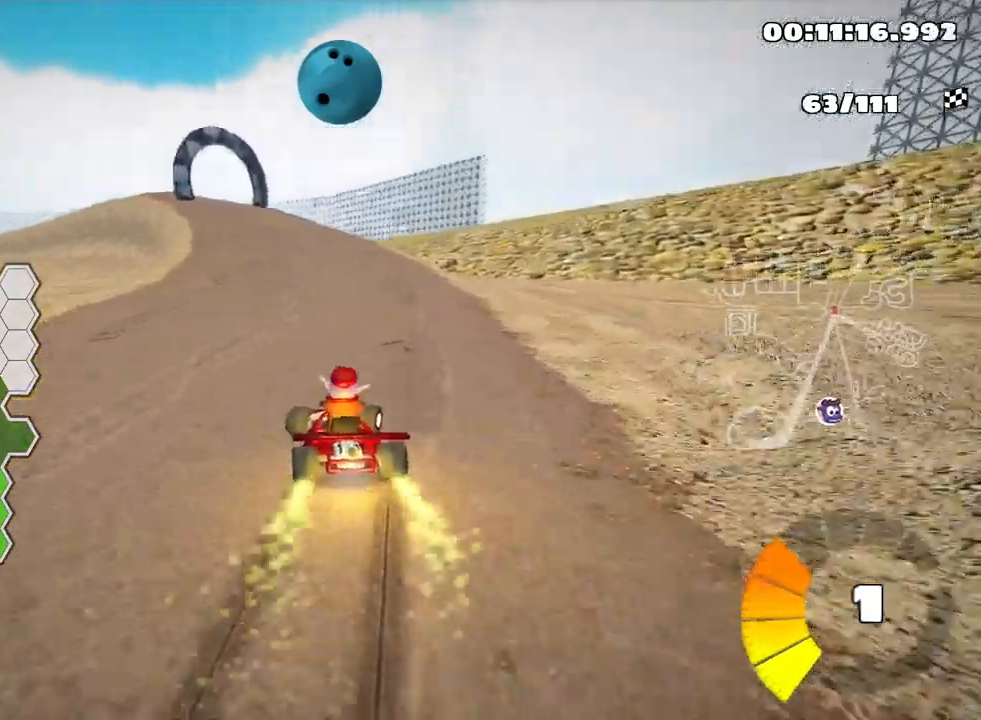
{"keys": ["right"], "events": [[333, "up", "up"], [466, "skid", "up"]]}
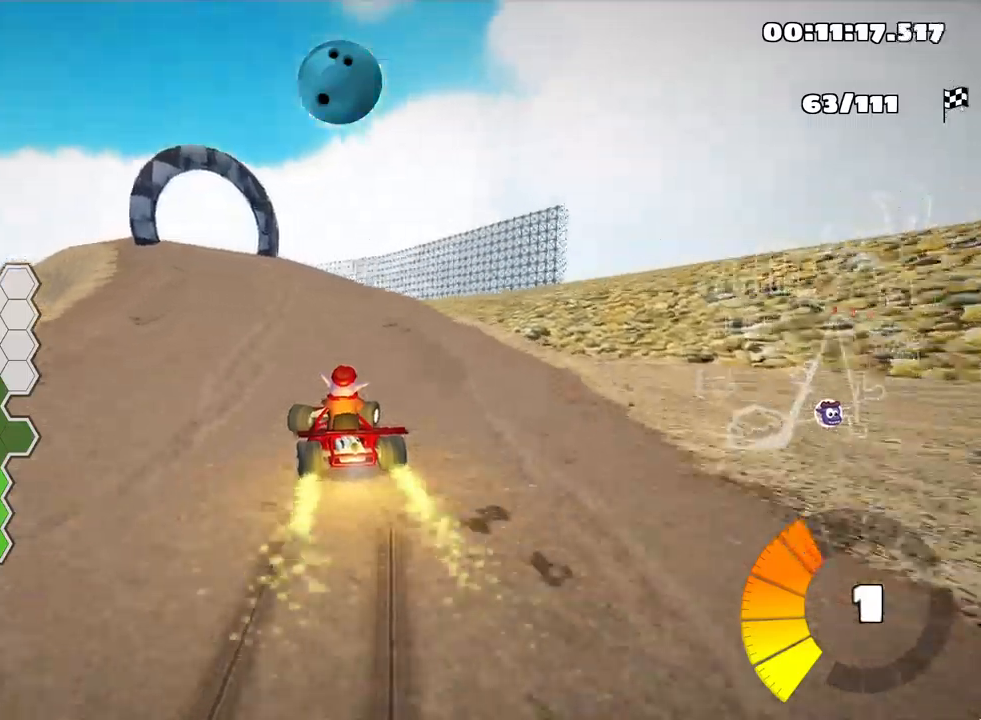
{"keys": ["right"], "events": []}
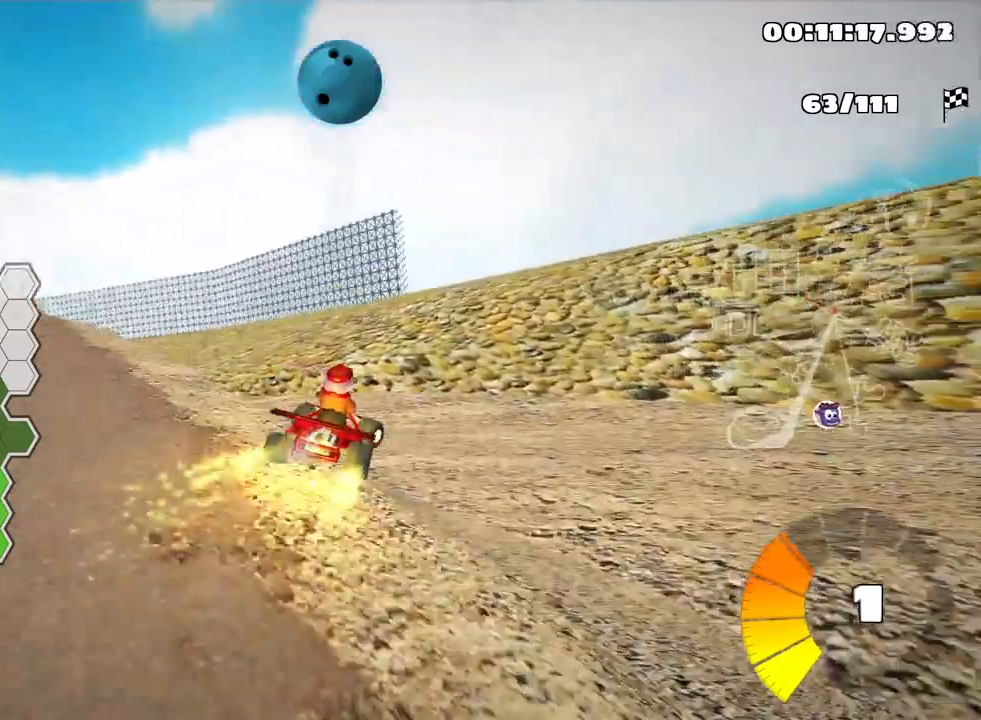
{"keys": ["right", "up"], "events": [[350, "up", "down"]]}
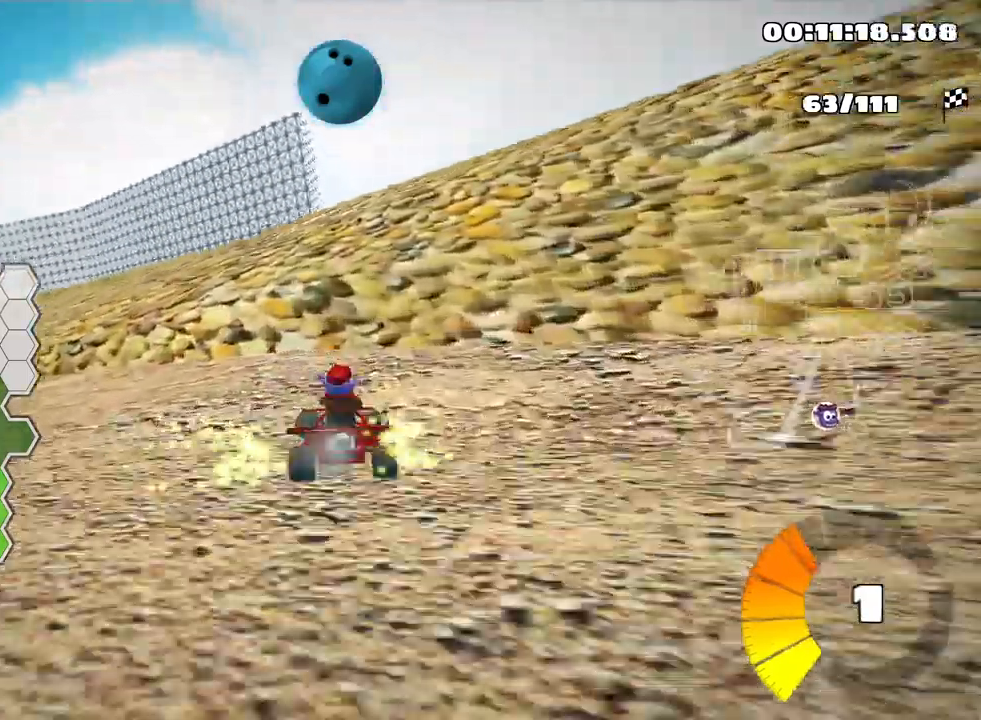
{"keys": ["up"], "events": [[234, "right", "up"]]}
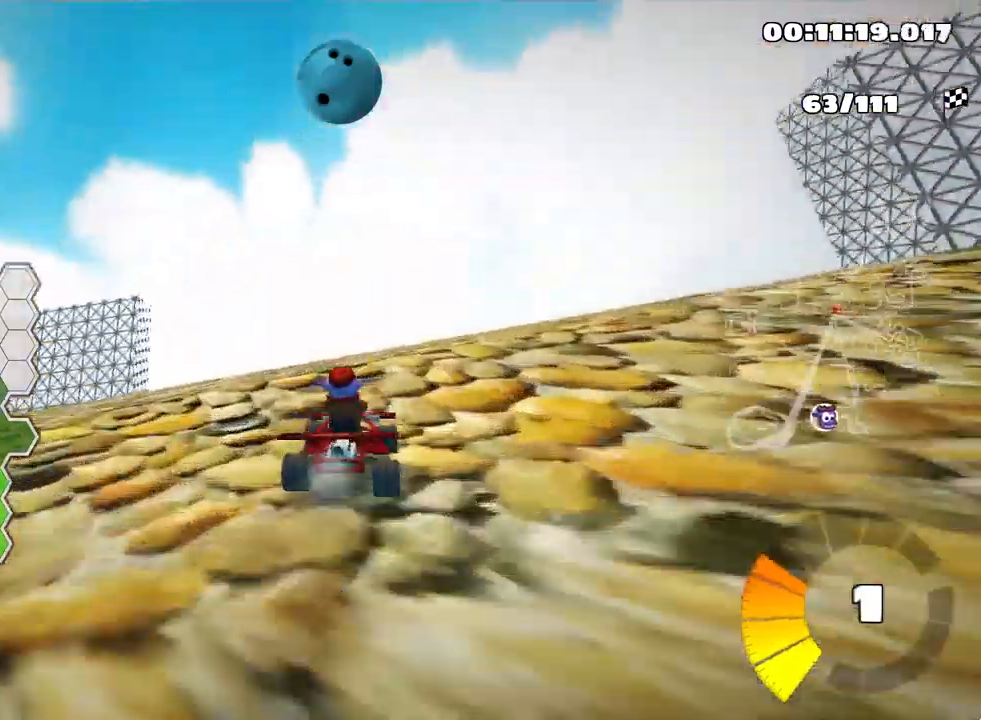
{"keys": [], "events": [[34, "up", "up"], [184, "right", "down"], [267, "right", "up"]]}
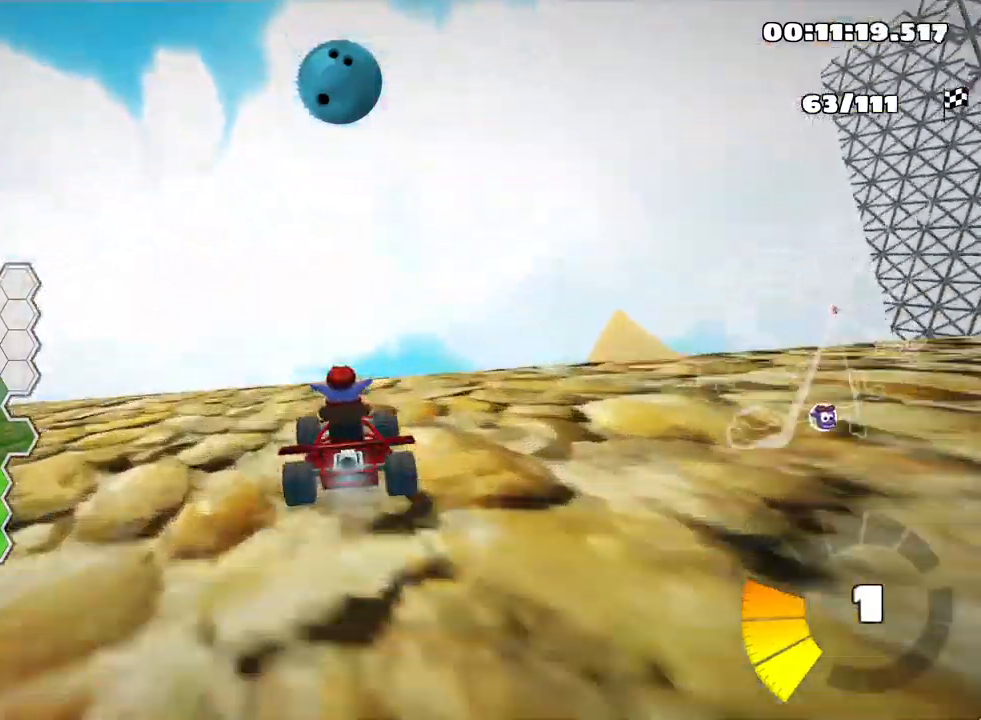
{"keys": ["down"], "events": [[100, "down", "down"]]}
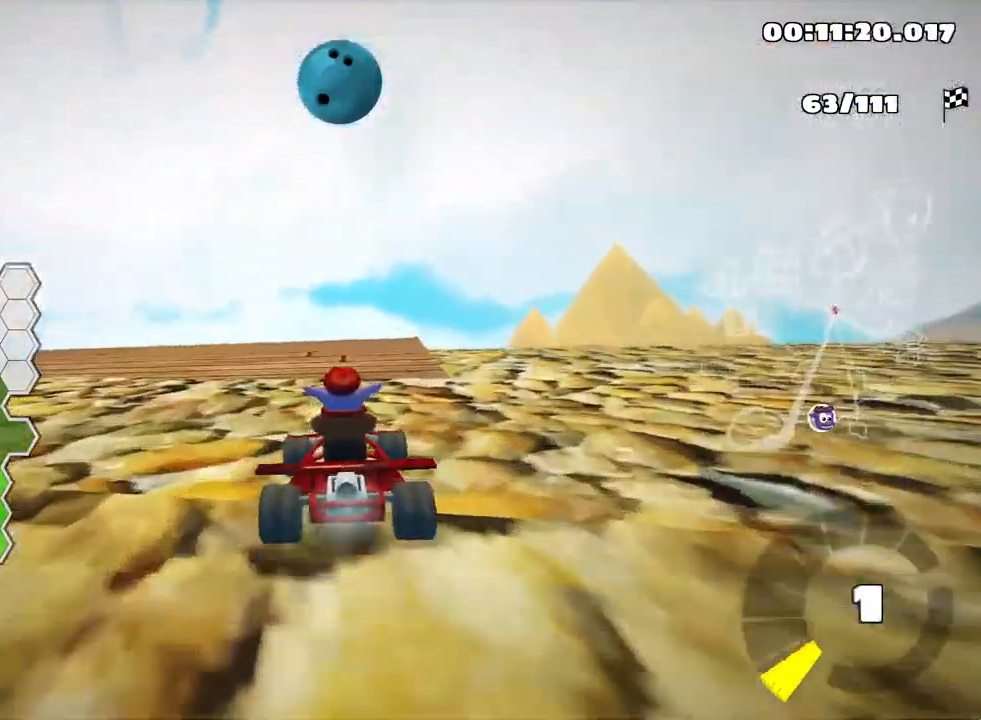
{"keys": ["up"], "events": [[17, "down", "up"], [100, "up", "down"], [150, "left", "down"], [500, "left", "up"]]}
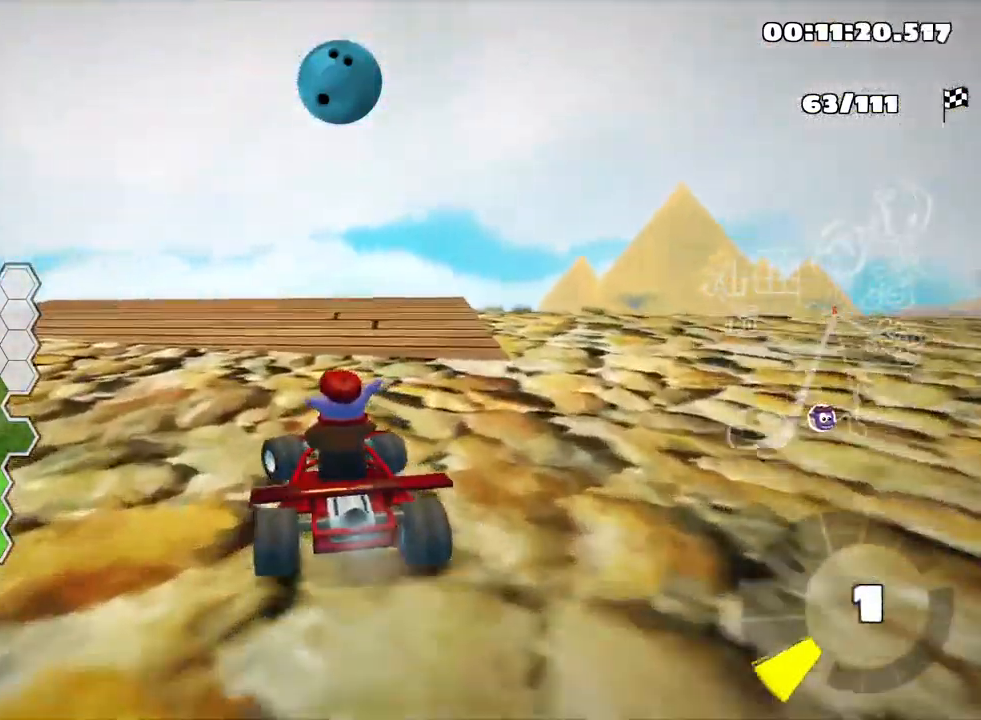
{"keys": ["skid", "up"], "events": [[500, "skid", "down"]]}
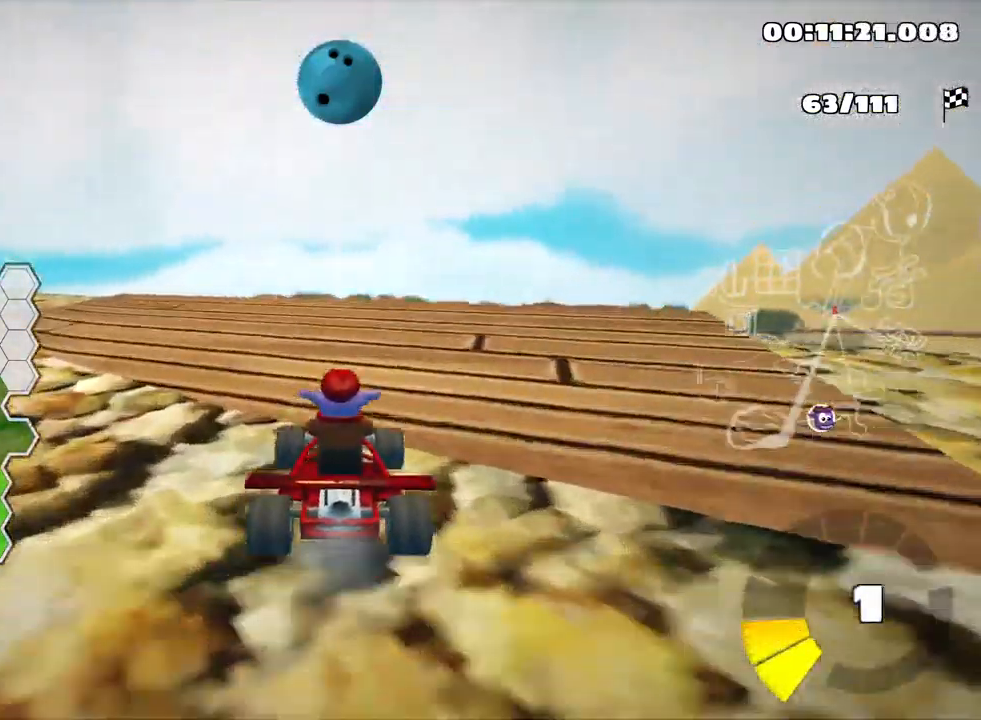
{"keys": ["left", "skid", "up"], "events": [[34, "right", "down"], [167, "right", "up"], [184, "left", "down"]]}
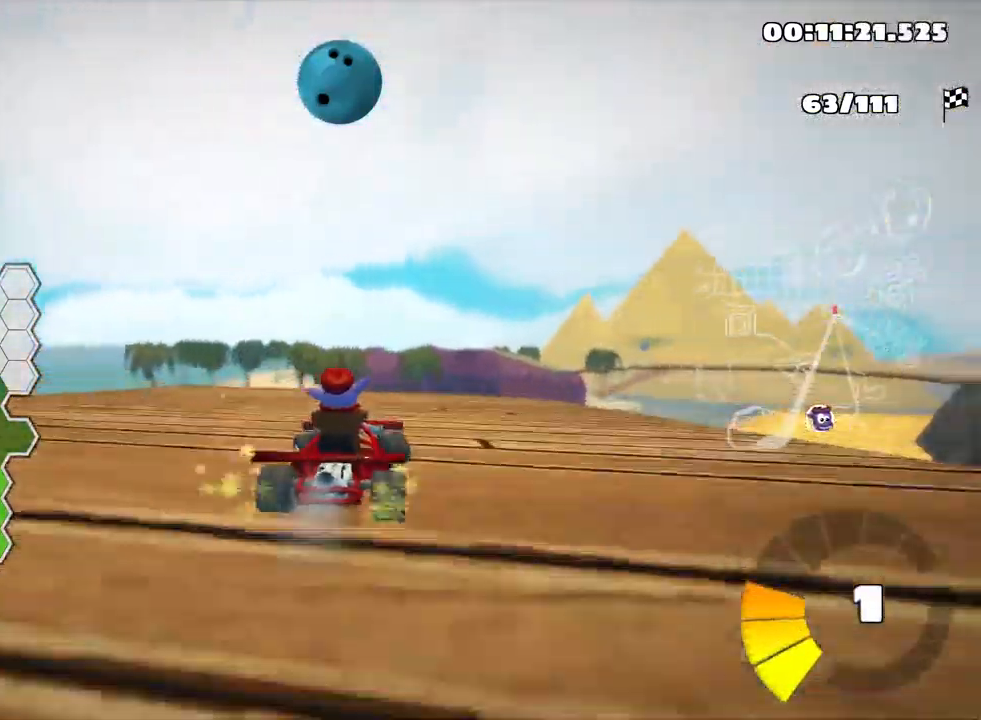
{"keys": ["left", "skid", "up"], "events": []}
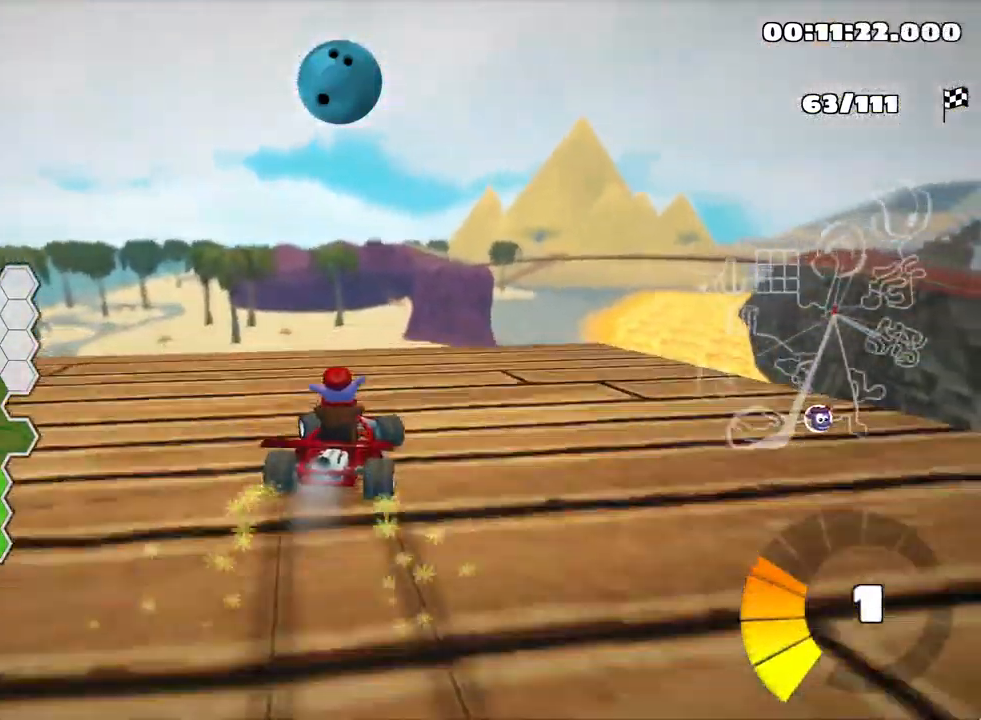
{"keys": ["left", "up"], "events": [[184, "skid", "up"]]}
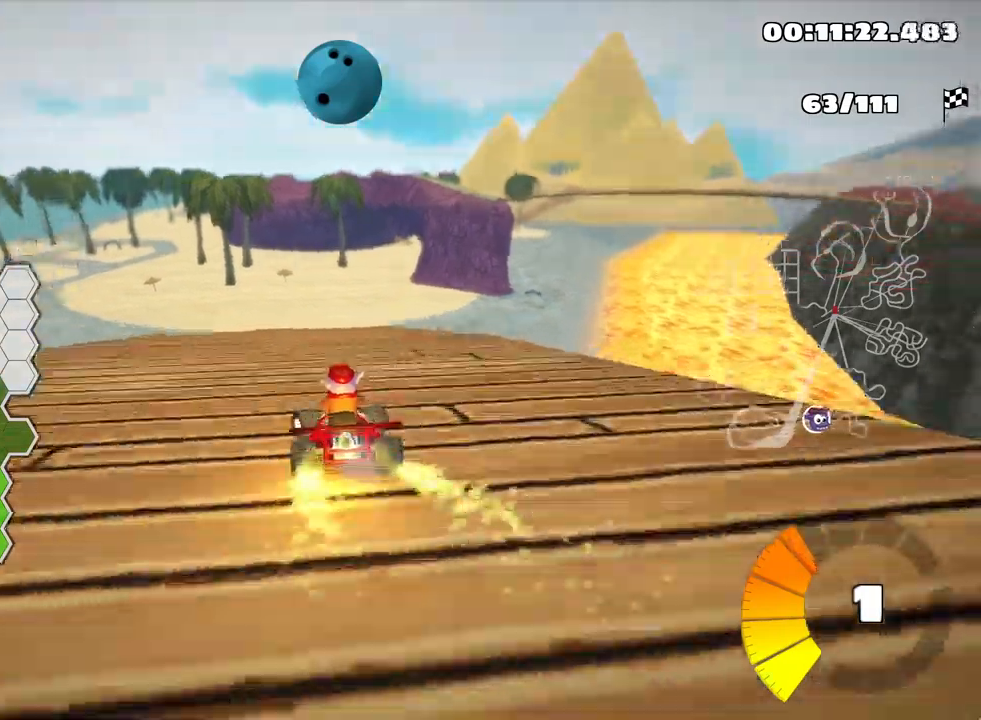
{"keys": ["up"], "events": [[33, "left", "up"]]}
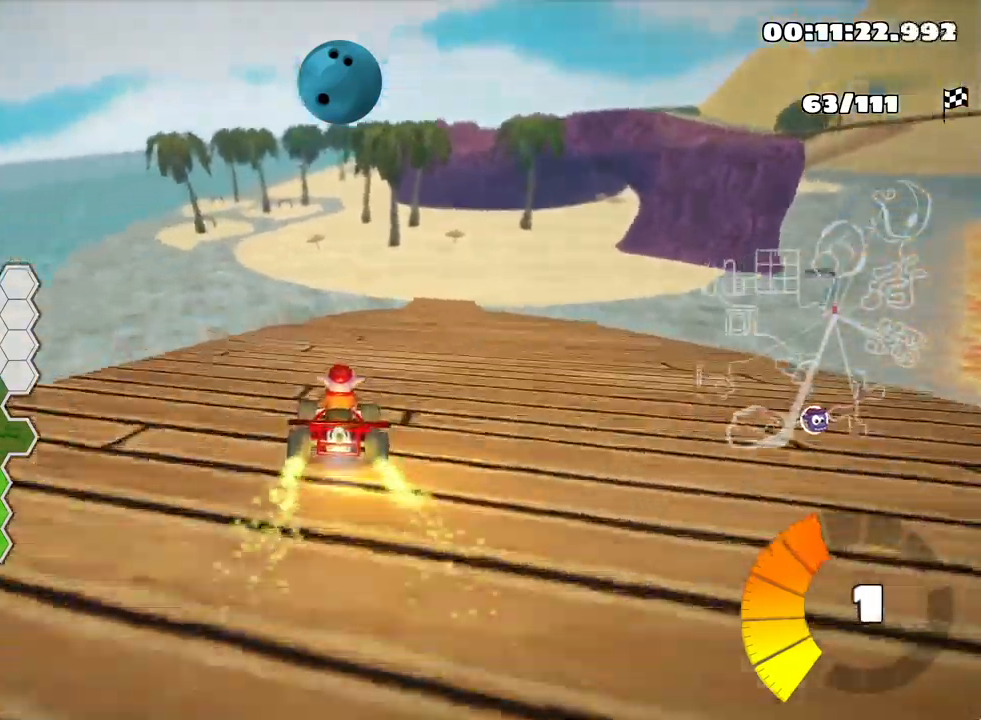
{"keys": ["left", "skid", "up"], "events": [[83, "skid", "down"], [150, "right", "down"], [333, "right", "up"], [383, "left", "down"]]}